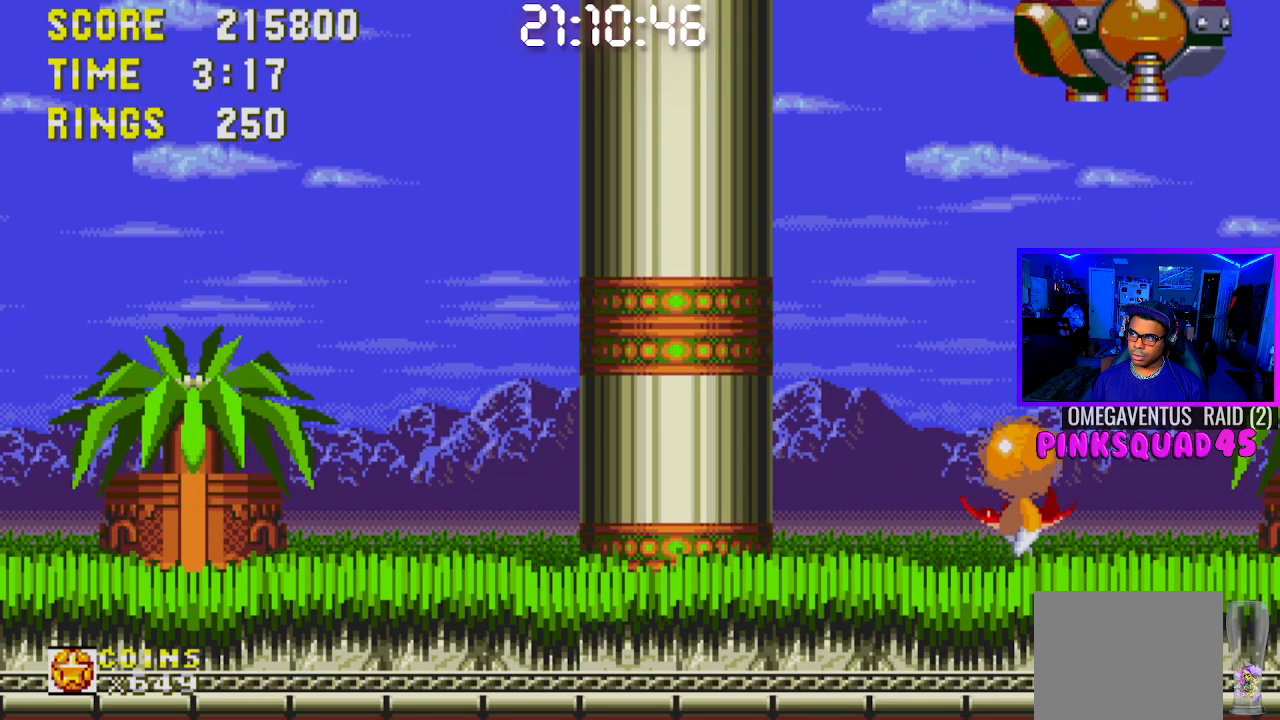
Gameplay with a controller (PlayStation layout); each line is a JSON object with the inputs held at the frame after it. "events" lists button and stick changes between this image and that frame as [ms after this image, input, new state], when the widget could be followed in between. Not read: L3.
{"buttons": [], "left_stick": "center", "right_stick": "center", "events": [[83, "CROSS", "up"], [83, "DPAD_LEFT", "up"], [150, "CROSS", "down"], [200, "DPAD_RIGHT", "down"], [417, "DPAD_RIGHT", "up"], [433, "CROSS", "up"]]}
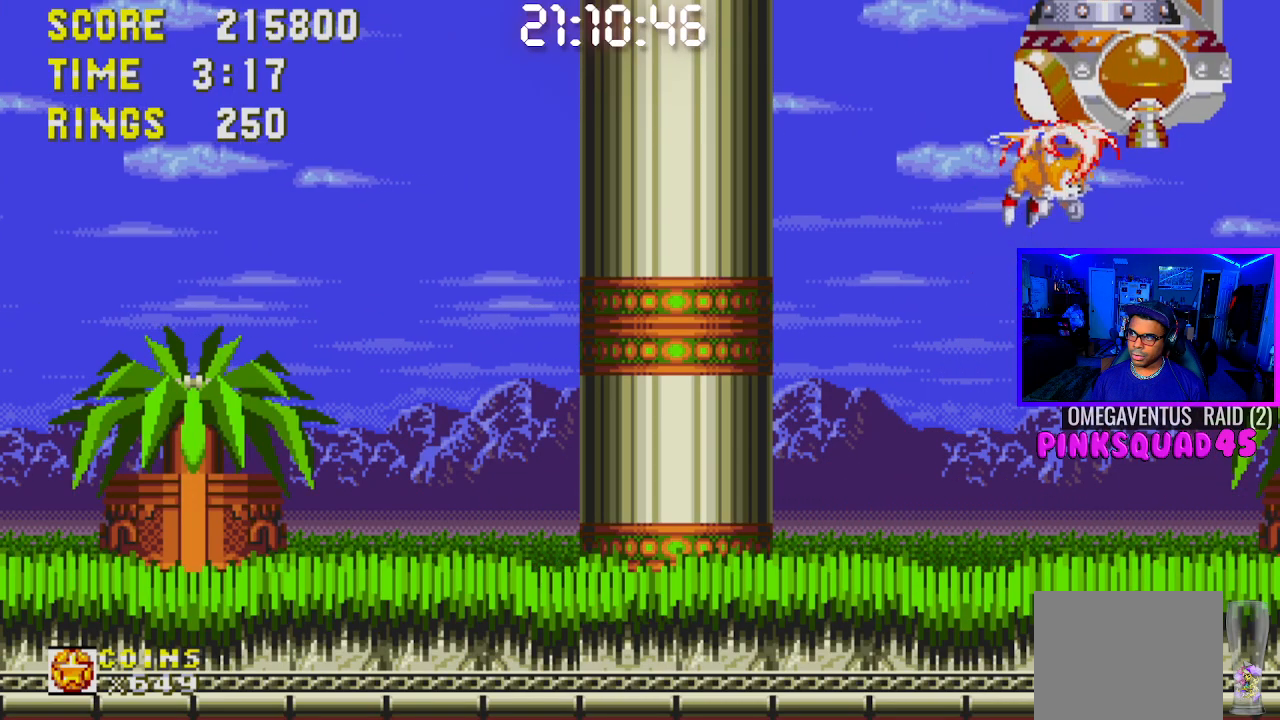
{"buttons": ["DPAD_RIGHT"], "left_stick": "center", "right_stick": "center", "events": [[167, "DPAD_RIGHT", "down"]]}
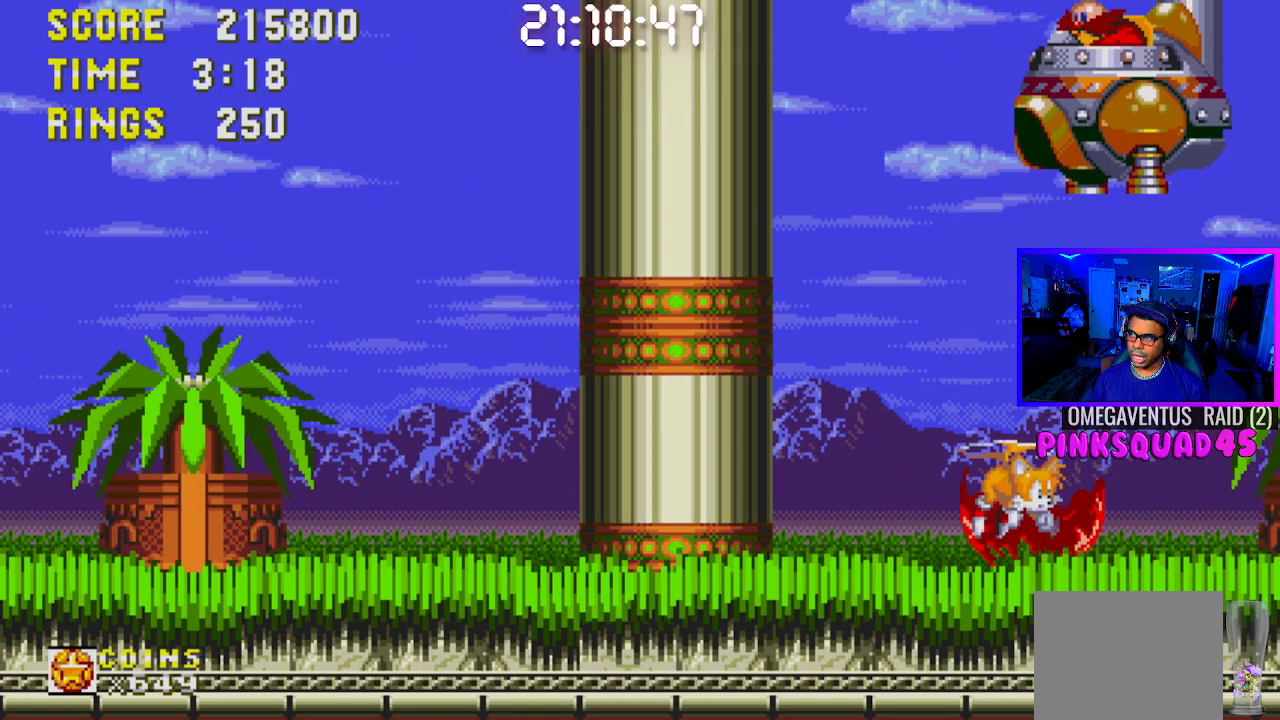
{"buttons": ["CROSS"], "left_stick": "center", "right_stick": "center", "events": [[83, "DPAD_RIGHT", "up"], [117, "CROSS", "down"], [167, "DPAD_LEFT", "down"], [283, "CROSS", "up"], [300, "CROSS", "down"], [350, "DPAD_LEFT", "up"]]}
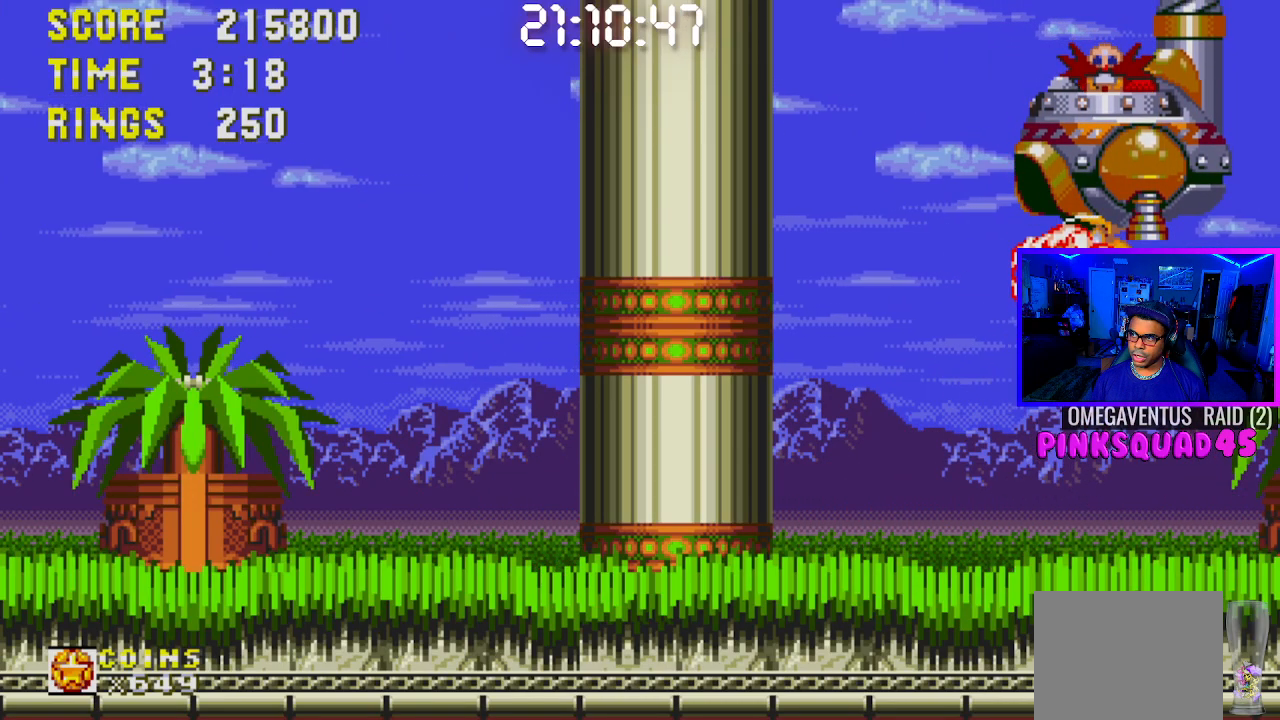
{"buttons": ["CROSS", "DPAD_LEFT"], "left_stick": "center", "right_stick": "center", "events": [[67, "CROSS", "up"], [200, "DPAD_RIGHT", "down"], [300, "DPAD_RIGHT", "up"], [467, "CROSS", "down"], [500, "DPAD_LEFT", "down"]]}
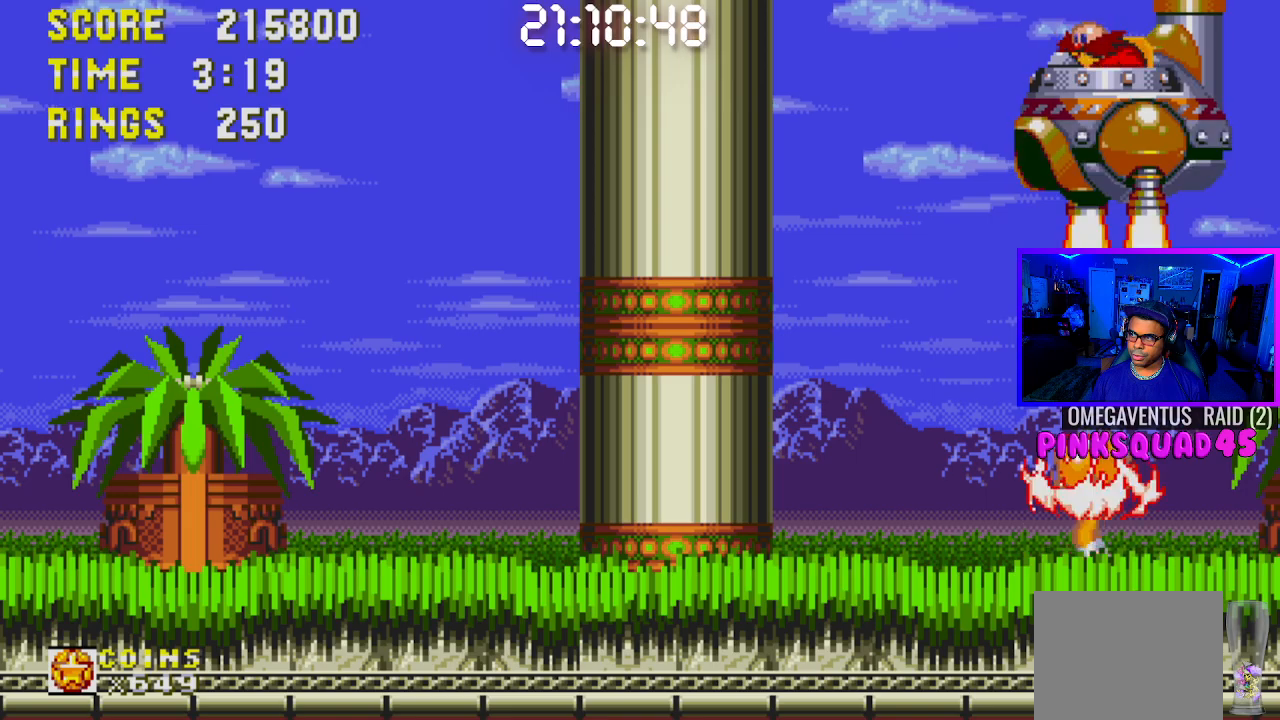
{"buttons": [], "left_stick": "center", "right_stick": "center", "events": [[67, "CROSS", "up"], [133, "CROSS", "down"], [167, "DPAD_LEFT", "up"], [350, "DPAD_RIGHT", "down"], [367, "CROSS", "up"], [500, "DPAD_RIGHT", "up"]]}
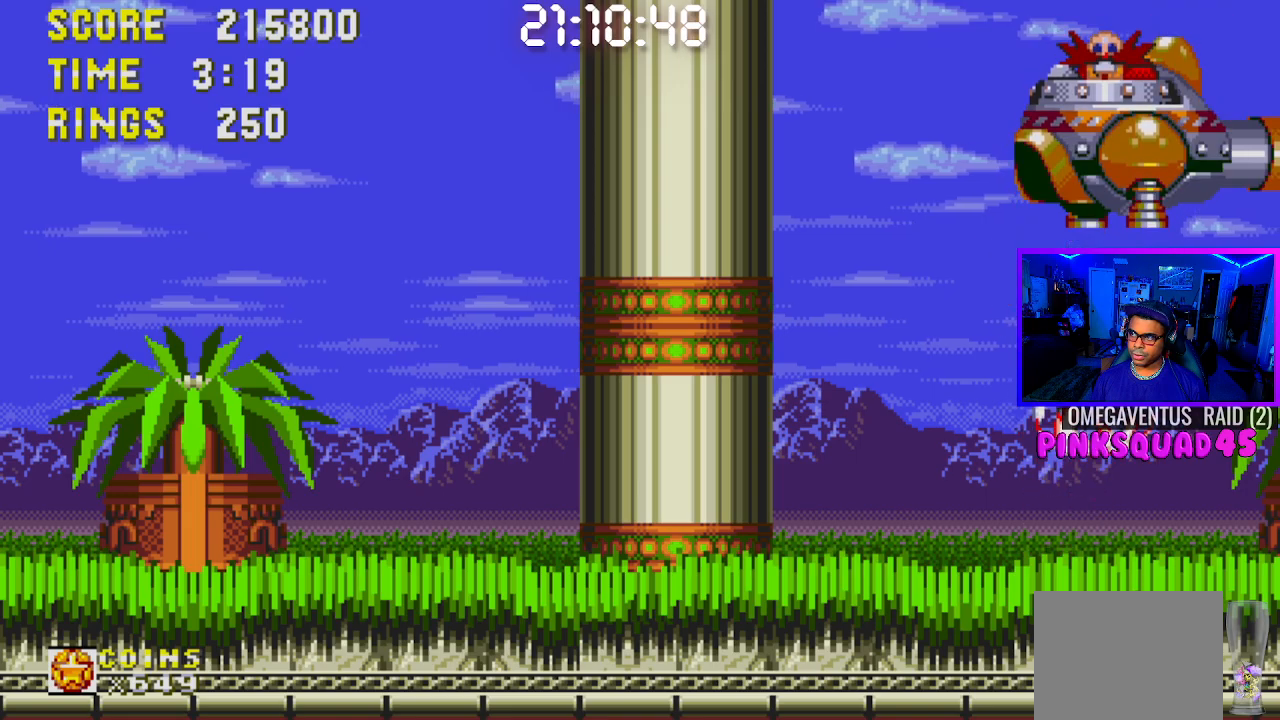
{"buttons": ["DPAD_LEFT"], "left_stick": "center", "right_stick": "center", "events": [[117, "DPAD_LEFT", "down"]]}
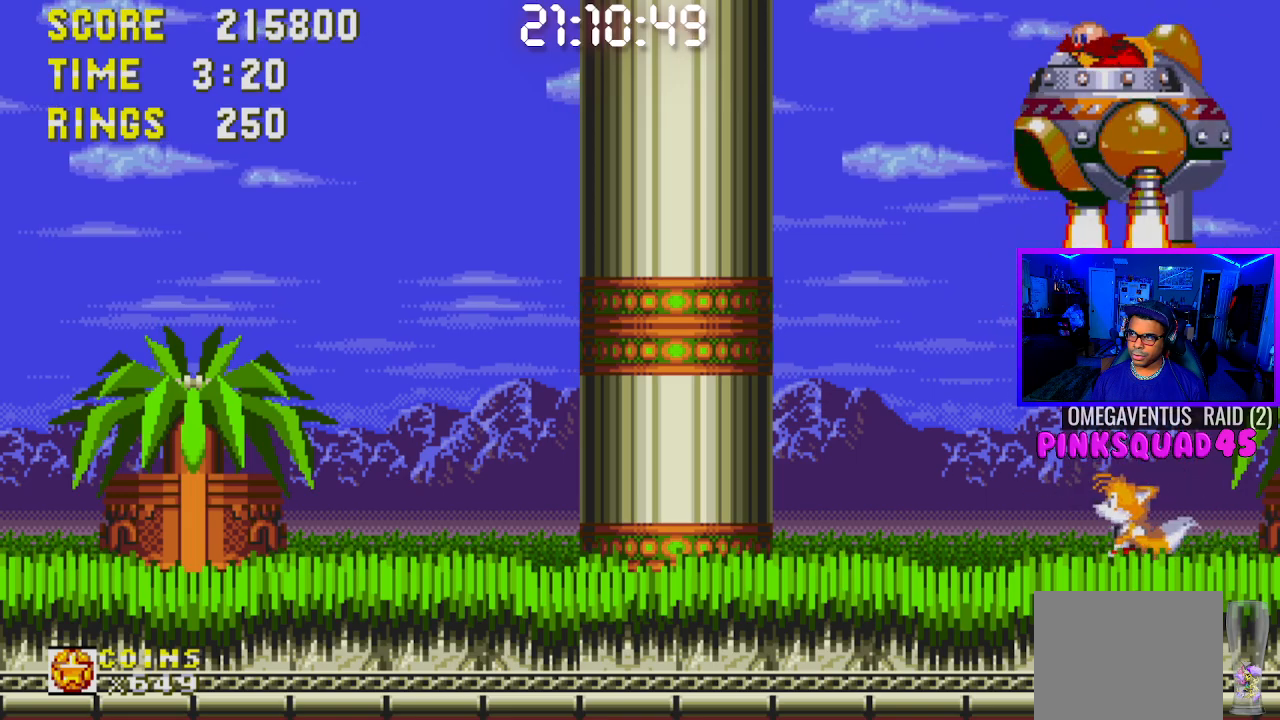
{"buttons": ["CROSS", "DPAD_RIGHT"], "left_stick": "center", "right_stick": "center", "events": [[267, "DPAD_LEFT", "up"], [300, "CROSS", "down"], [350, "DPAD_RIGHT", "down"]]}
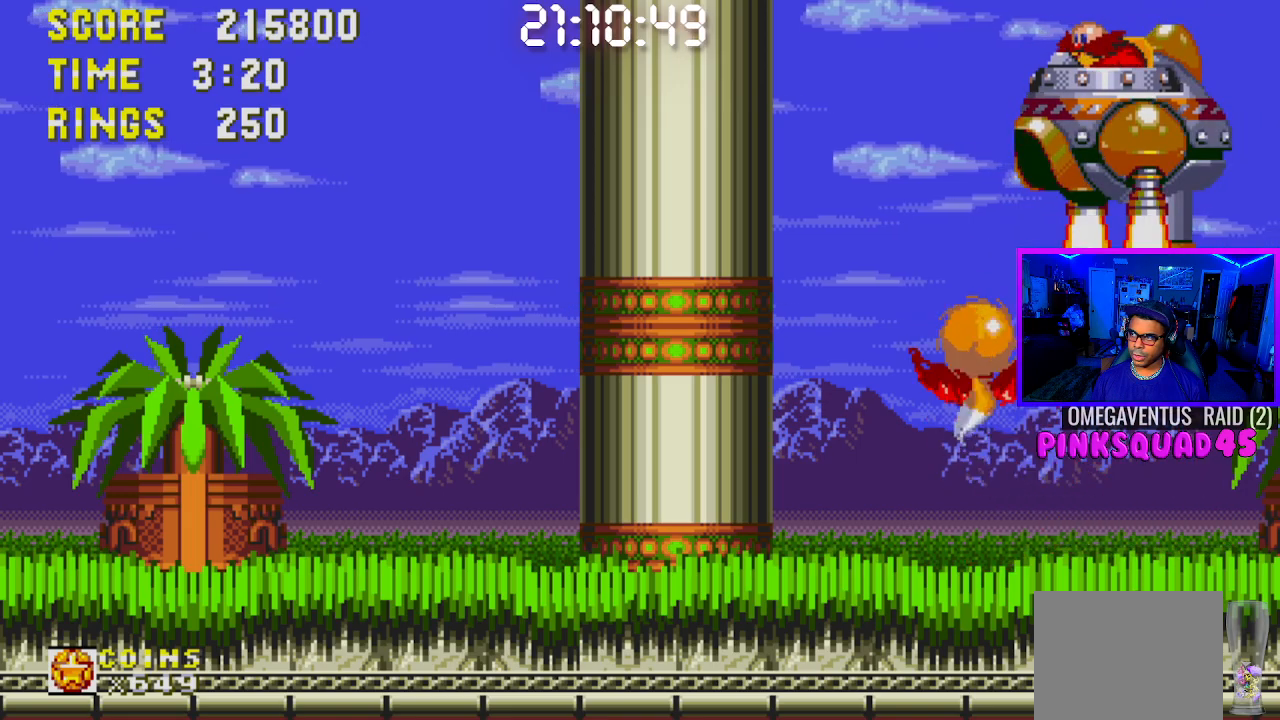
{"buttons": ["CROSS", "DPAD_LEFT"], "left_stick": "center", "right_stick": "center", "events": [[483, "DPAD_LEFT", "down"], [483, "DPAD_RIGHT", "up"]]}
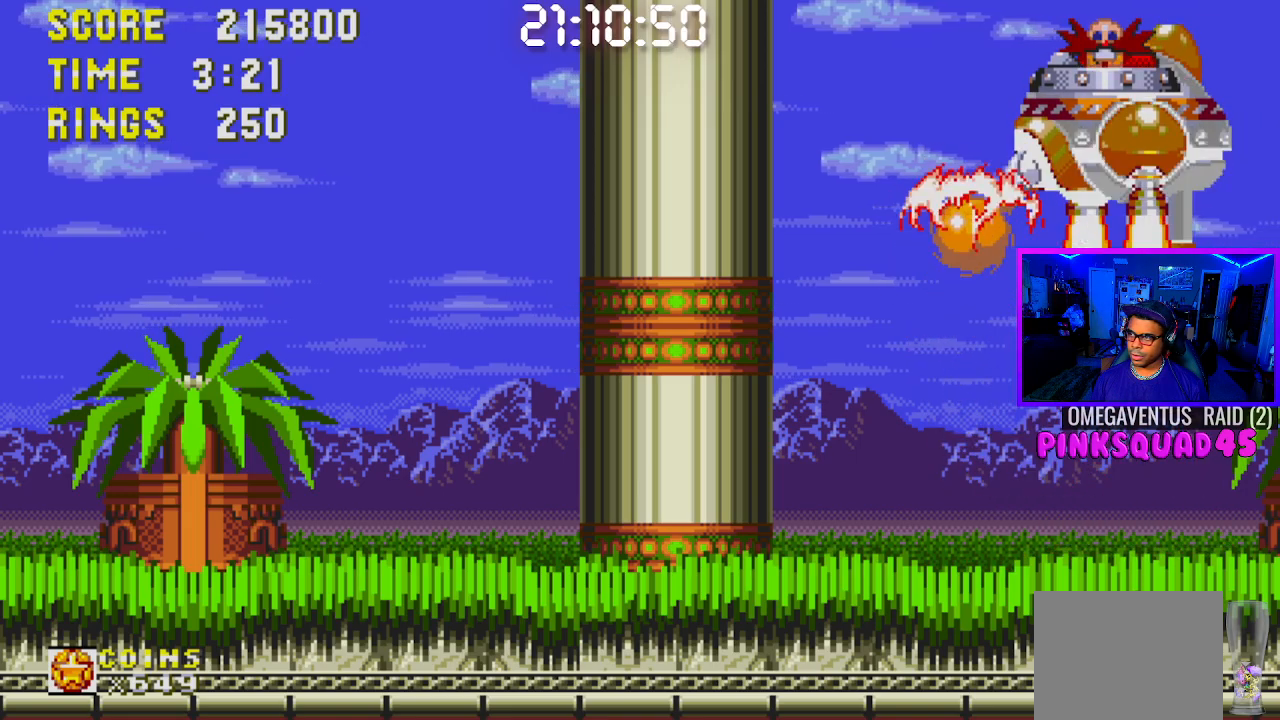
{"buttons": ["DPAD_RIGHT"], "left_stick": "center", "right_stick": "center", "events": [[33, "CROSS", "up"], [200, "DPAD_LEFT", "up"], [267, "DPAD_RIGHT", "down"]]}
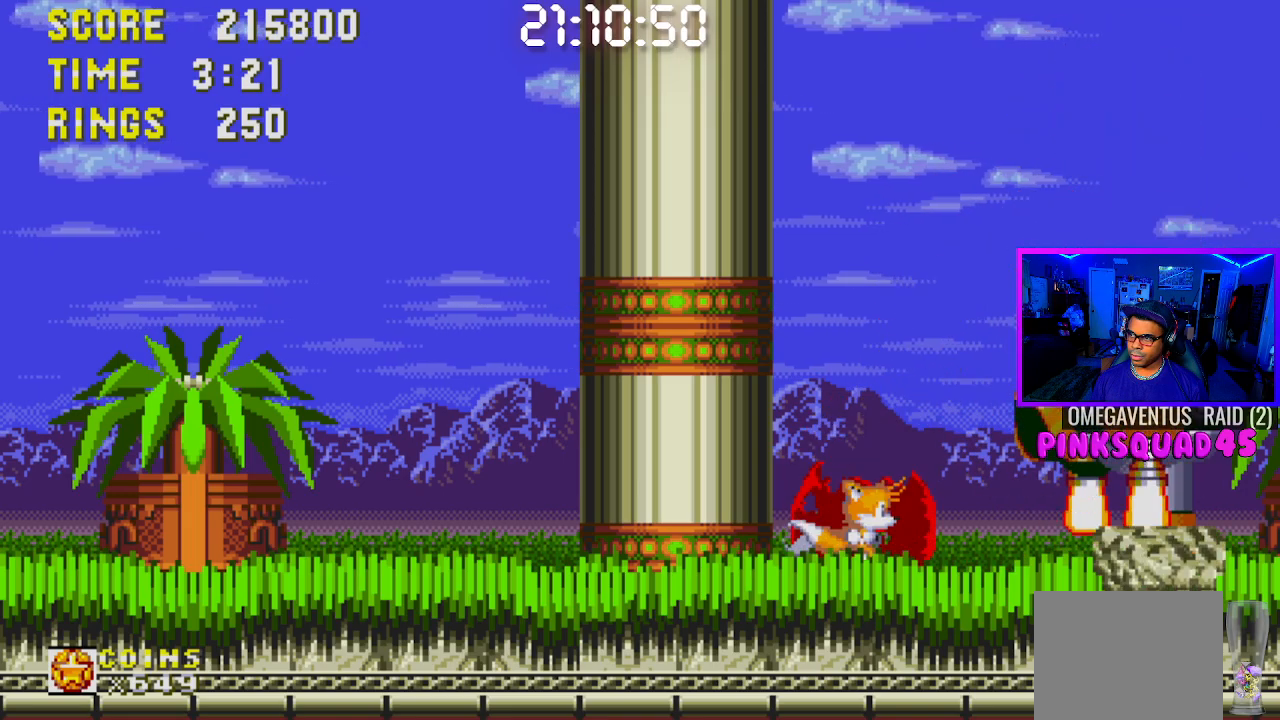
{"buttons": ["DPAD_RIGHT"], "left_stick": "center", "right_stick": "center", "events": [[17, "CROSS", "down"], [83, "CROSS", "up"]]}
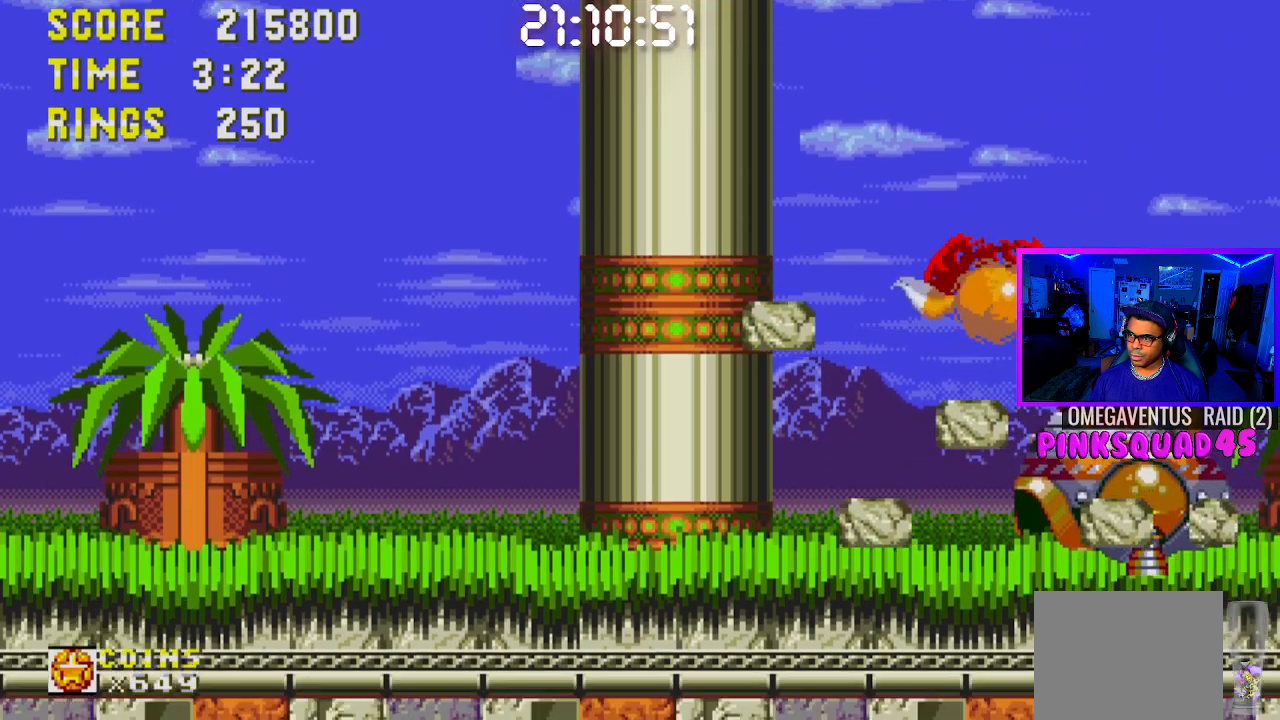
{"buttons": ["DPAD_RIGHT"], "left_stick": "center", "right_stick": "center", "events": [[217, "DPAD_RIGHT", "up"], [367, "DPAD_RIGHT", "down"]]}
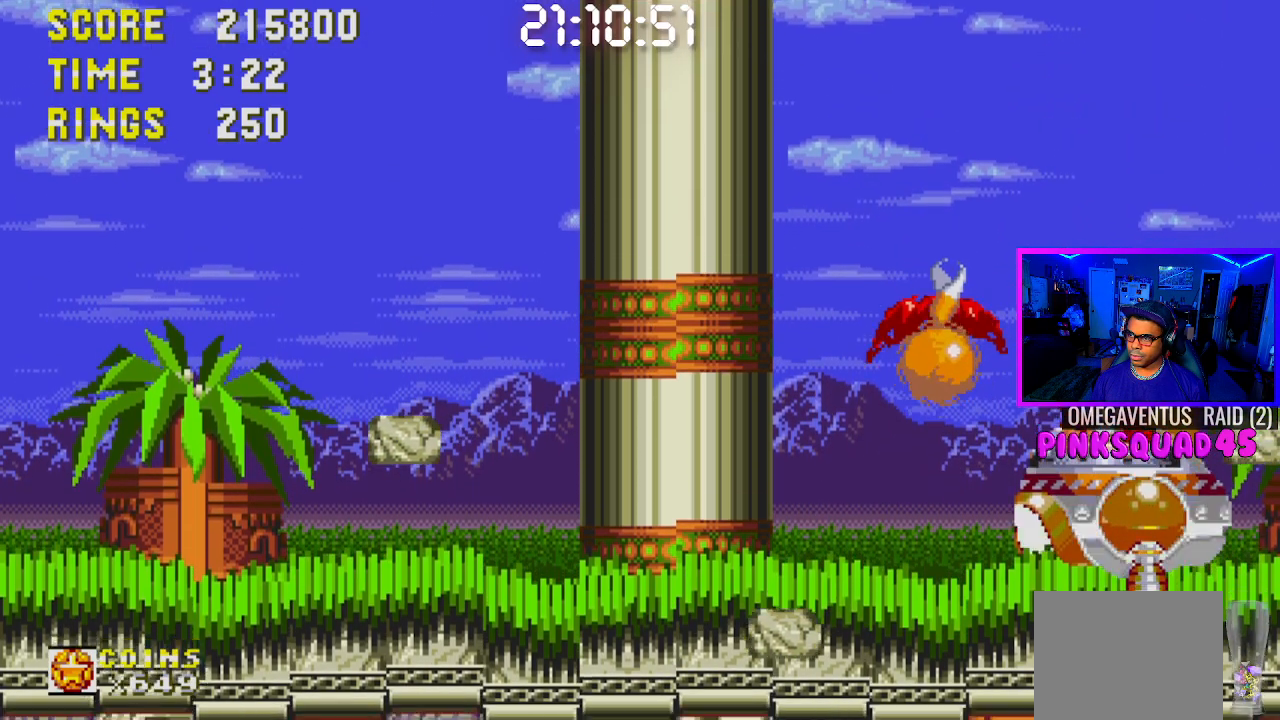
{"buttons": ["CROSS", "DPAD_RIGHT"], "left_stick": "center", "right_stick": "center", "events": [[17, "DPAD_RIGHT", "up"], [100, "DPAD_RIGHT", "down"], [367, "CROSS", "down"]]}
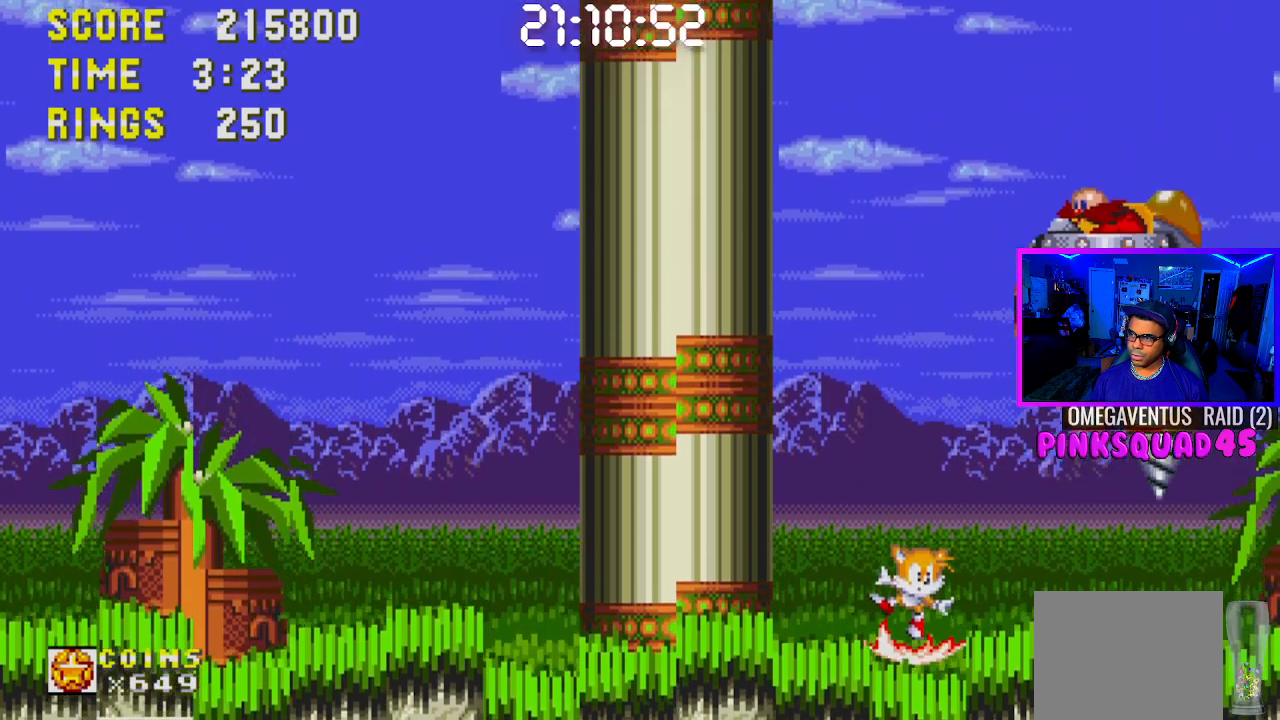
{"buttons": [], "left_stick": "center", "right_stick": "center", "events": [[100, "DPAD_RIGHT", "up"], [233, "CROSS", "up"], [233, "DPAD_RIGHT", "down"], [300, "CROSS", "down"], [350, "DPAD_RIGHT", "up"], [467, "CROSS", "up"]]}
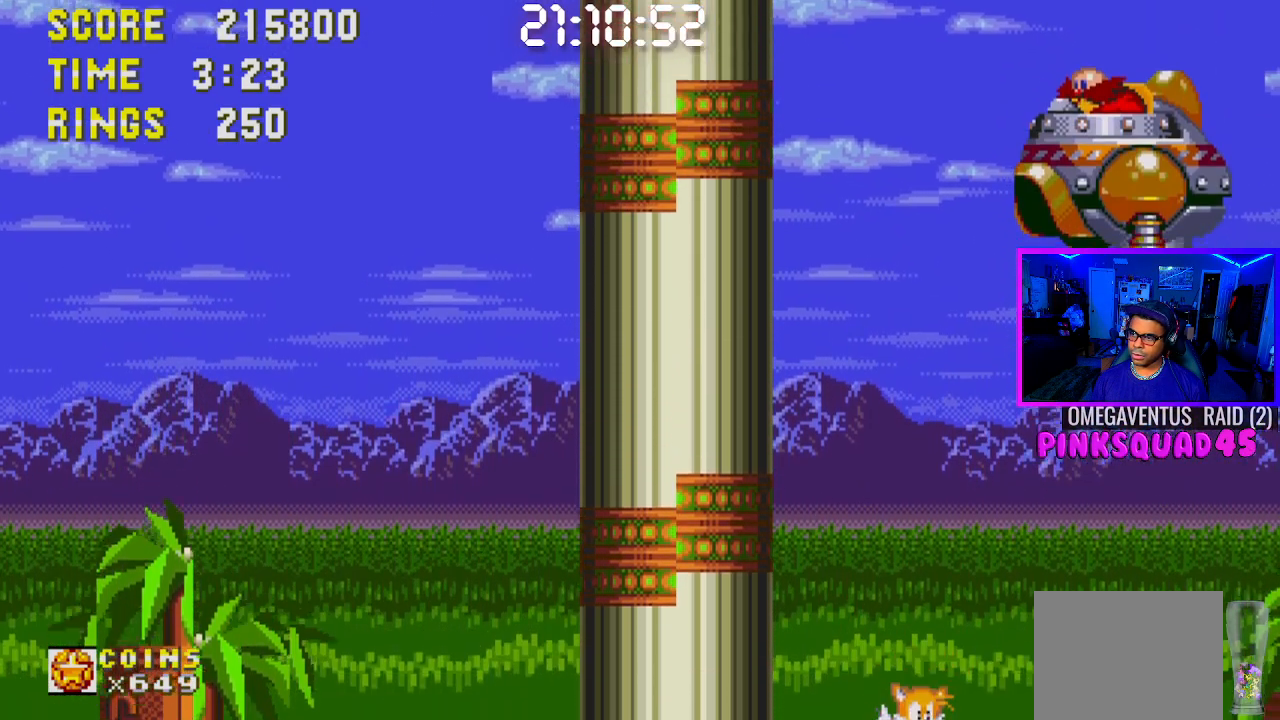
{"buttons": [], "left_stick": "center", "right_stick": "center", "events": []}
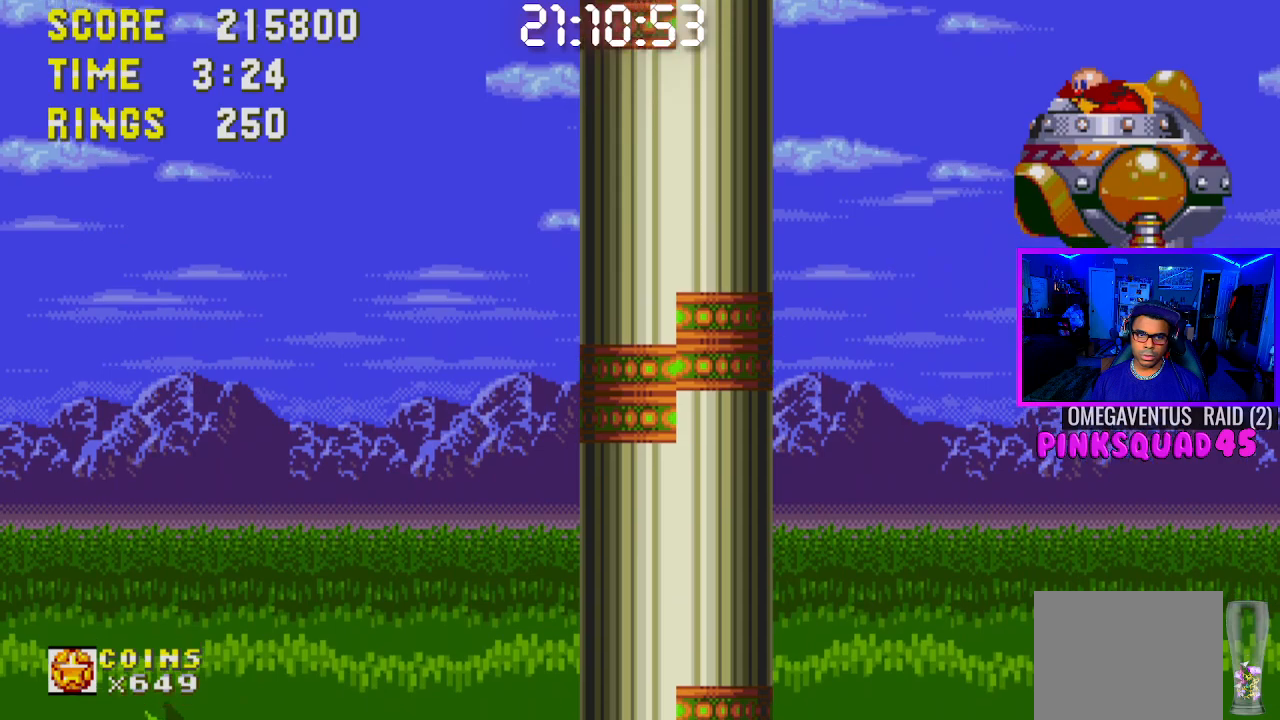
{"buttons": [], "left_stick": "center", "right_stick": "center", "events": []}
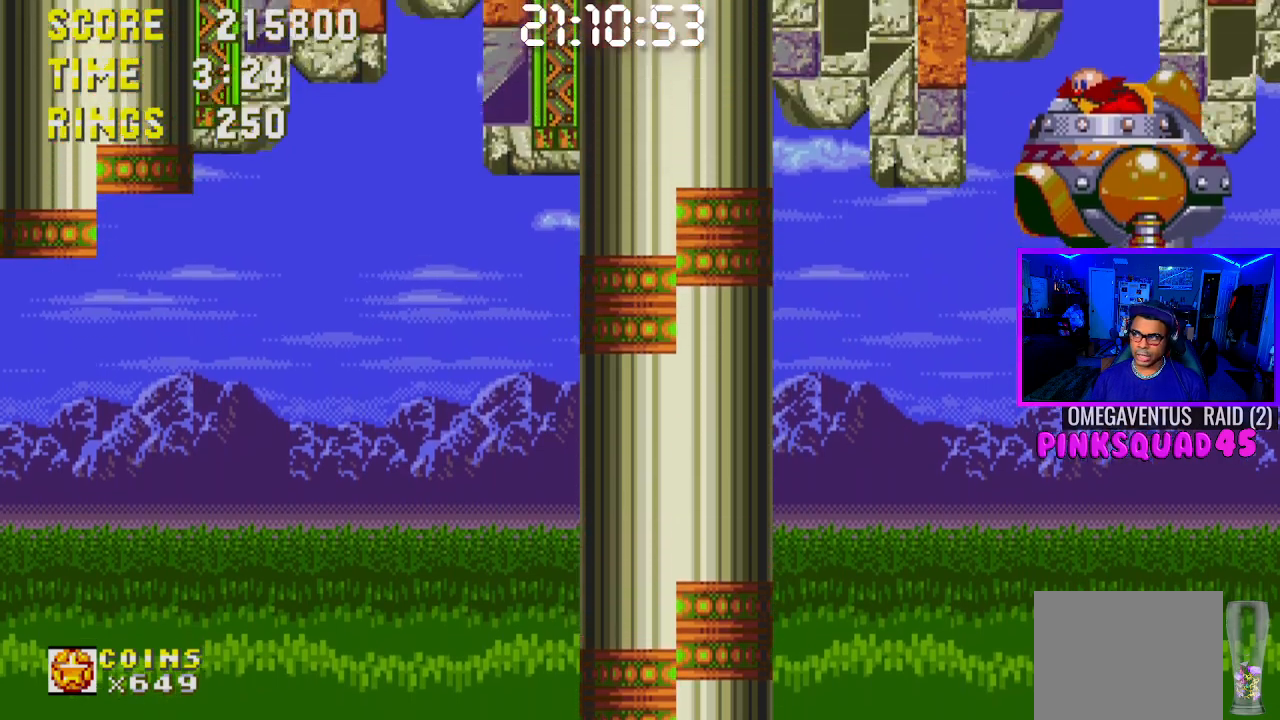
{"buttons": [], "left_stick": "center", "right_stick": "center", "events": []}
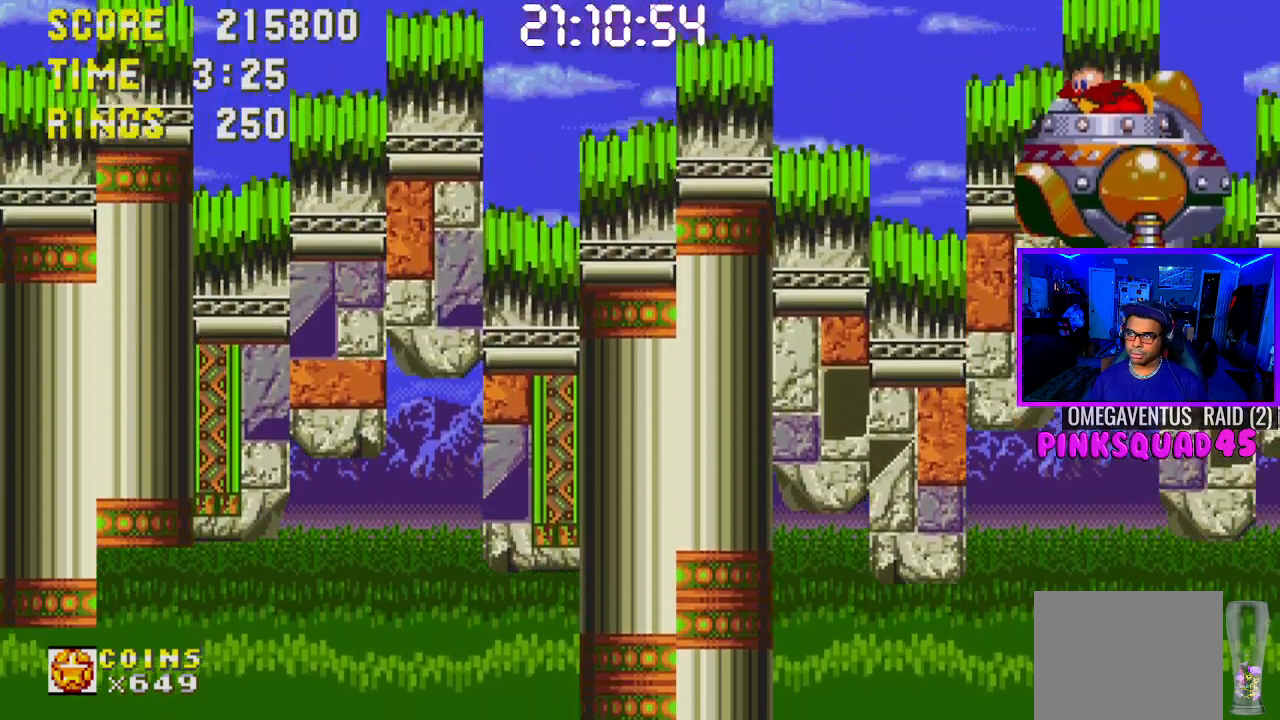
{"buttons": [], "left_stick": "center", "right_stick": "center", "events": []}
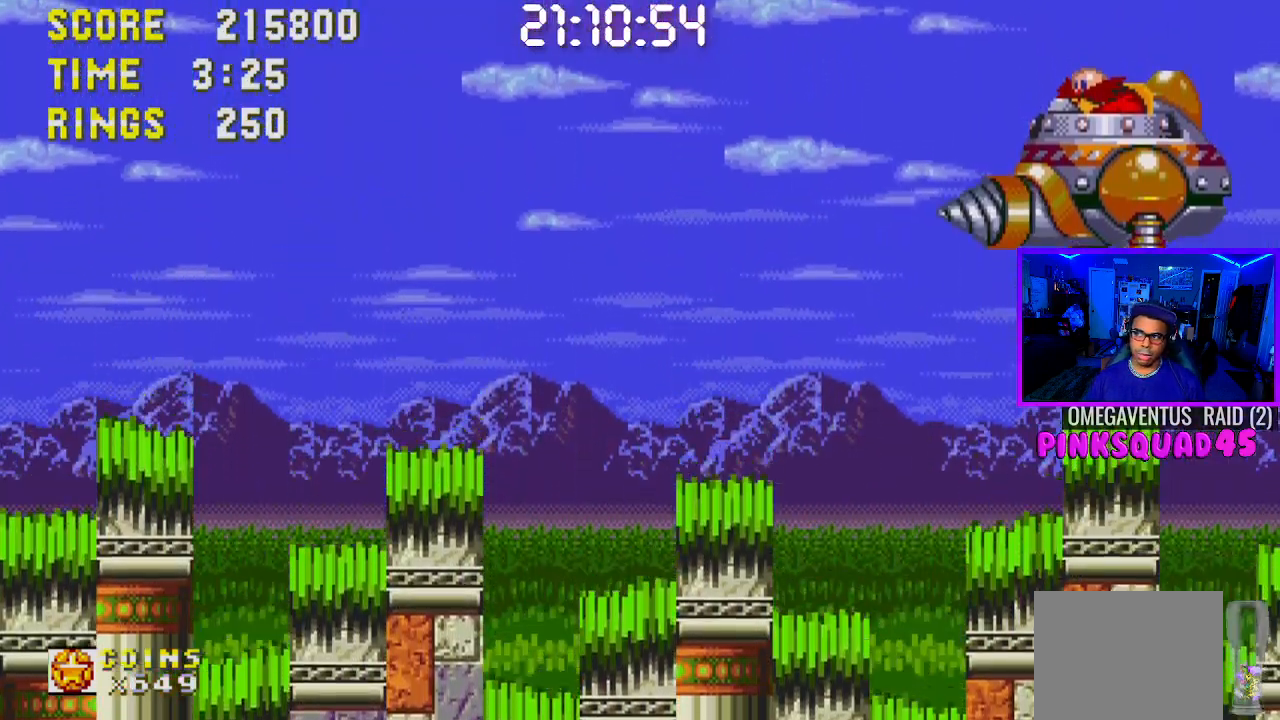
{"buttons": [], "left_stick": "center", "right_stick": "center", "events": []}
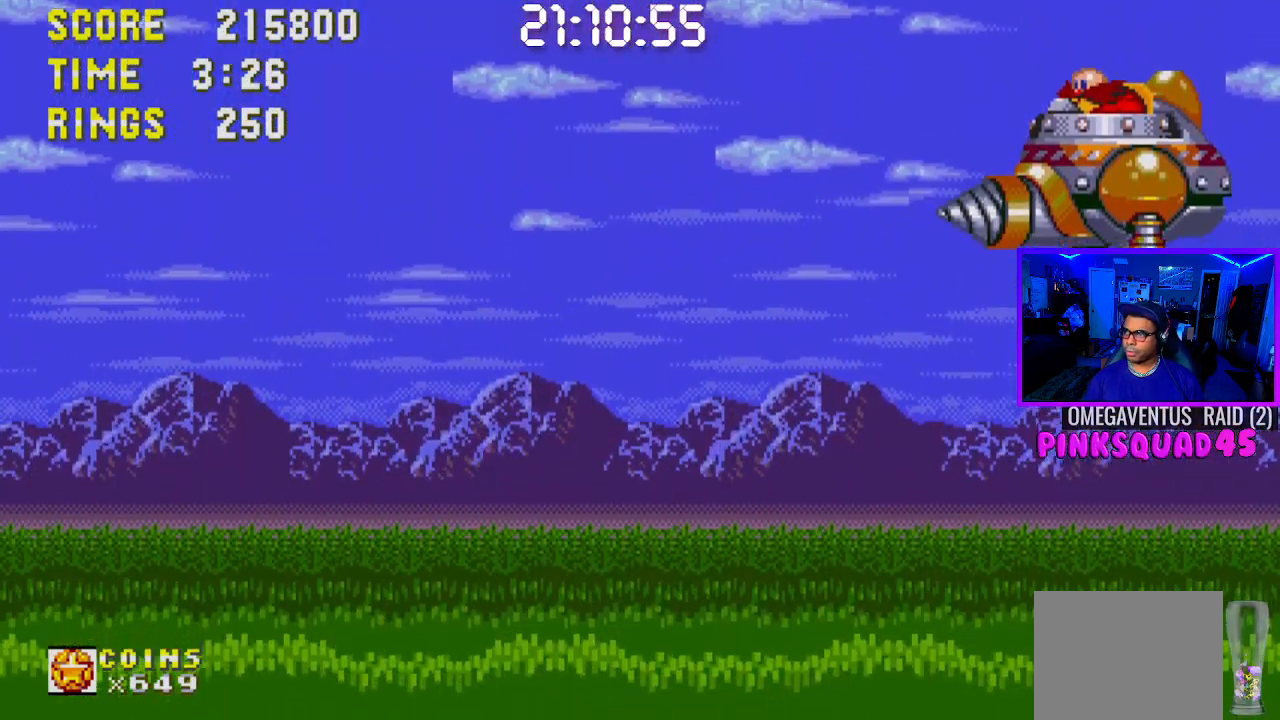
{"buttons": [], "left_stick": "center", "right_stick": "center", "events": []}
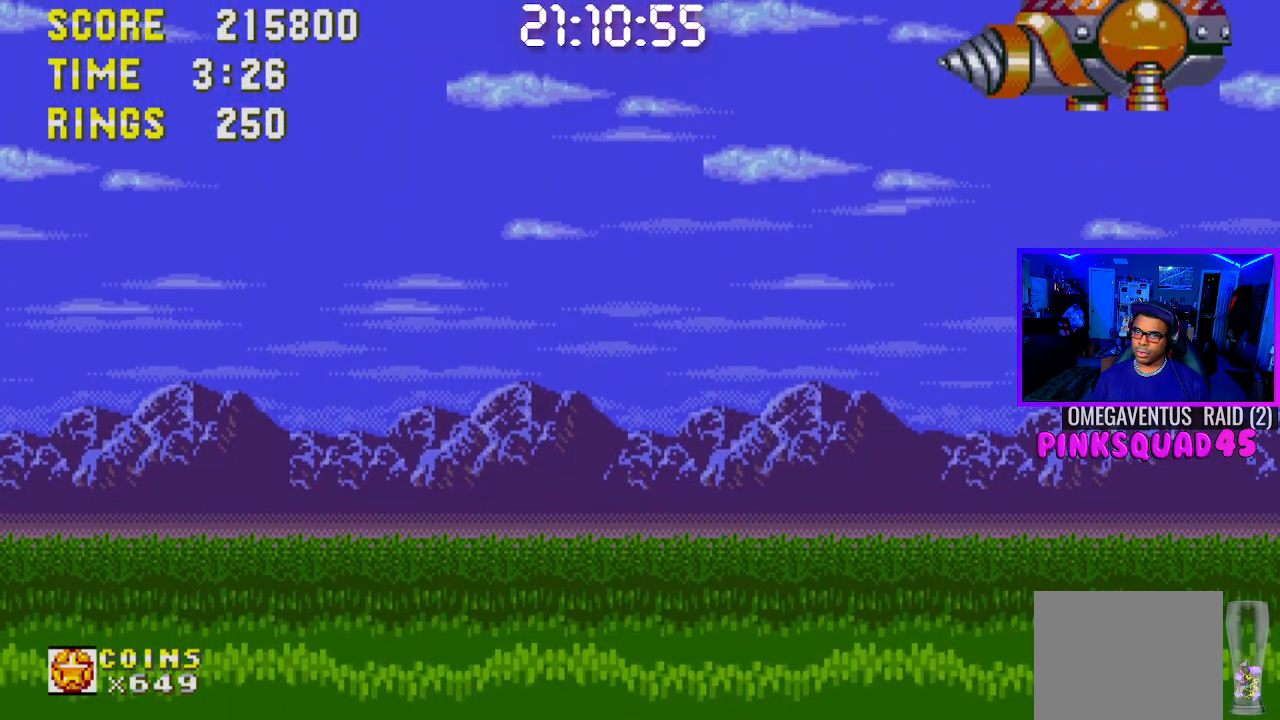
{"buttons": [], "left_stick": "center", "right_stick": "center", "events": []}
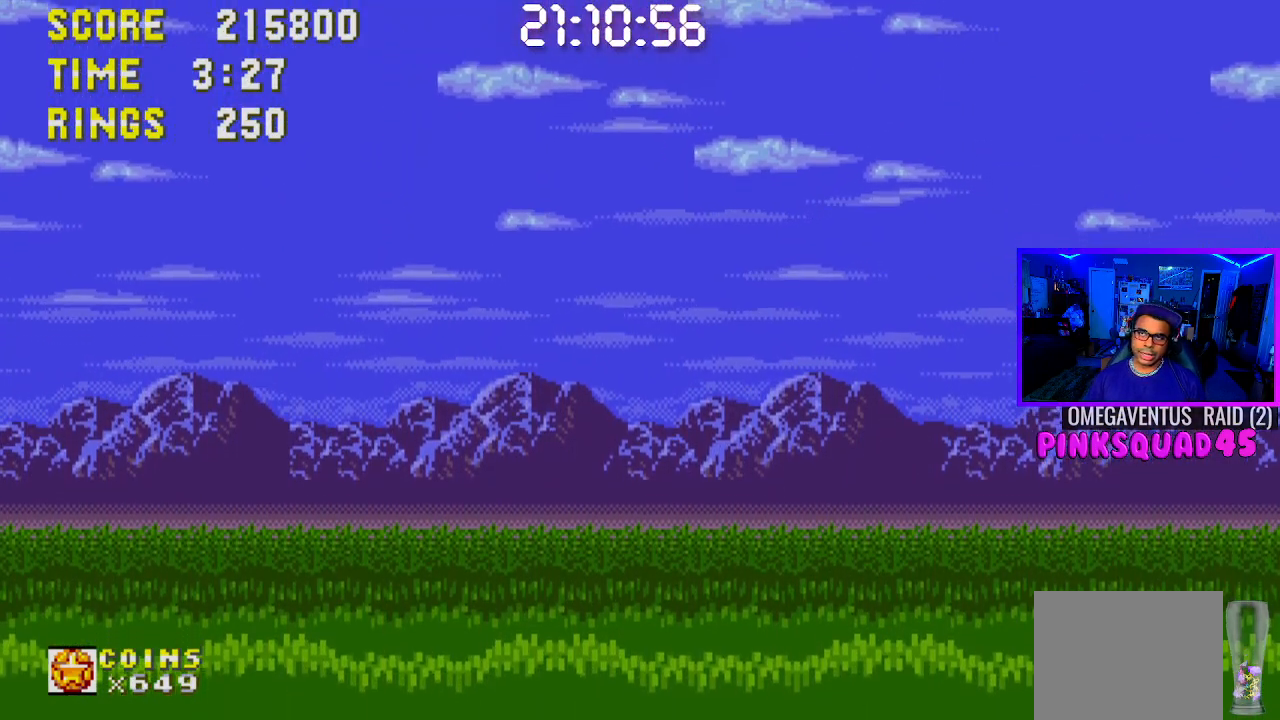
{"buttons": [], "left_stick": "center", "right_stick": "center", "events": []}
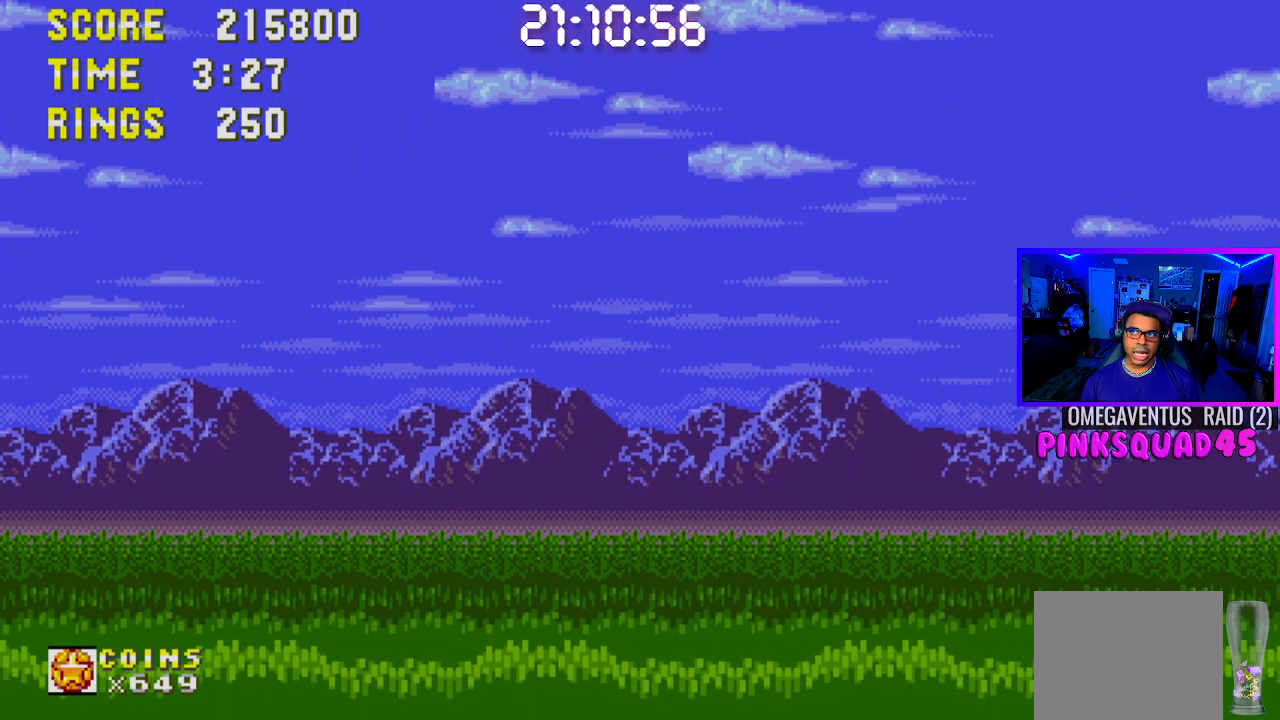
{"buttons": [], "left_stick": "center", "right_stick": "center", "events": []}
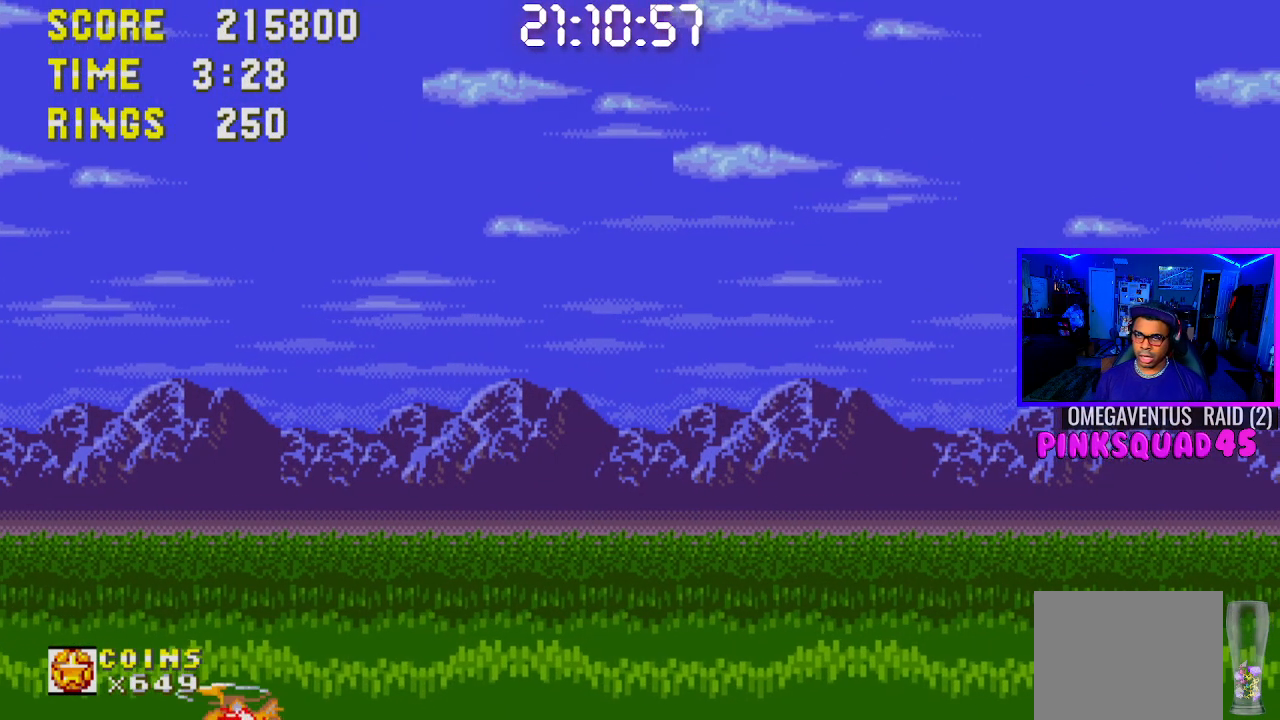
{"buttons": ["DPAD_UP"], "left_stick": "center", "right_stick": "center", "events": [[183, "DPAD_LEFT", "down"], [217, "DPAD_UP", "down"], [483, "DPAD_LEFT", "up"]]}
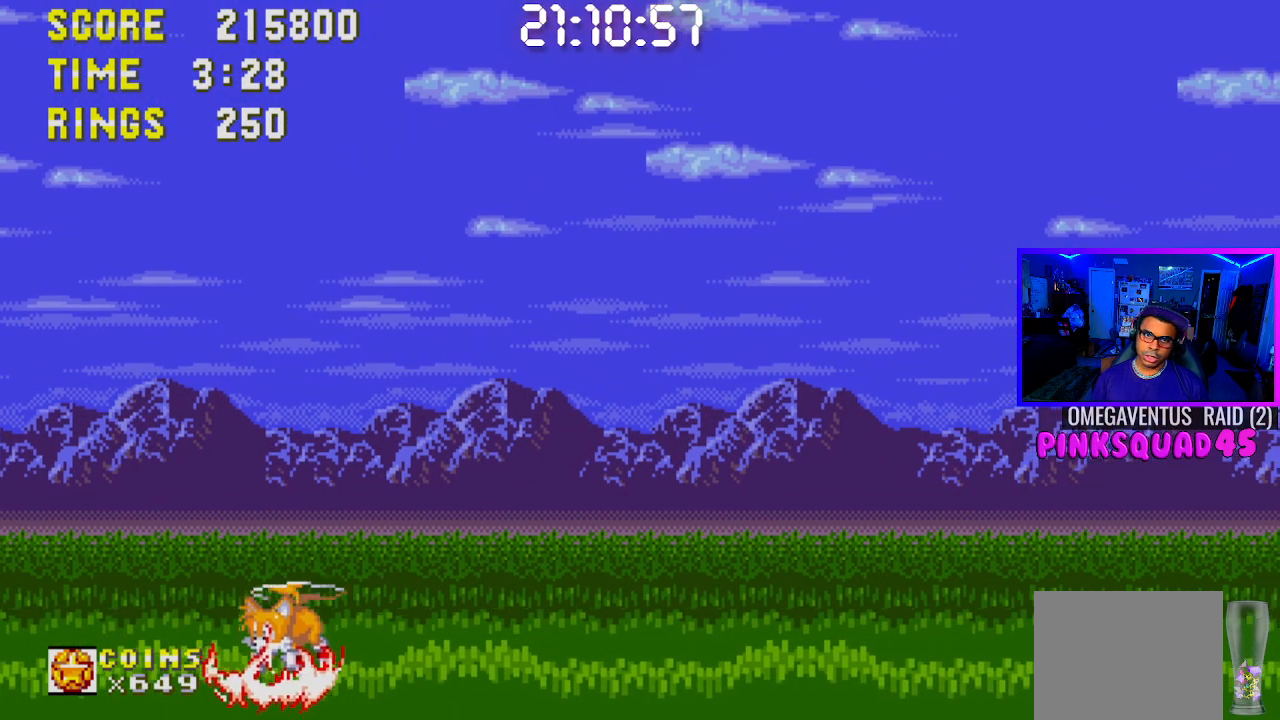
{"buttons": ["DPAD_UP", "DPAD_RIGHT"], "left_stick": "center", "right_stick": "center", "events": [[217, "DPAD_RIGHT", "down"], [417, "DPAD_UP", "up"], [500, "DPAD_UP", "down"]]}
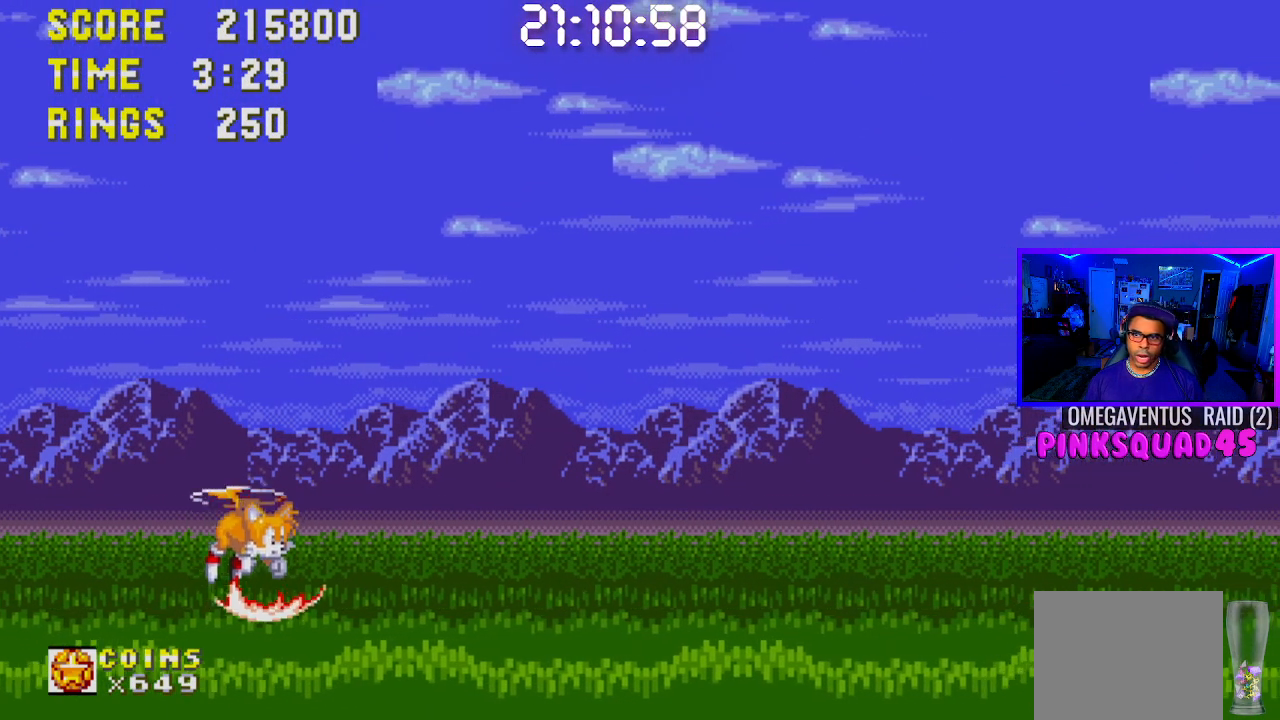
{"buttons": ["DPAD_RIGHT"], "left_stick": "center", "right_stick": "center", "events": [[50, "DPAD_RIGHT", "up"], [100, "DPAD_LEFT", "down"], [383, "DPAD_LEFT", "up"], [400, "DPAD_RIGHT", "down"], [417, "DPAD_UP", "up"]]}